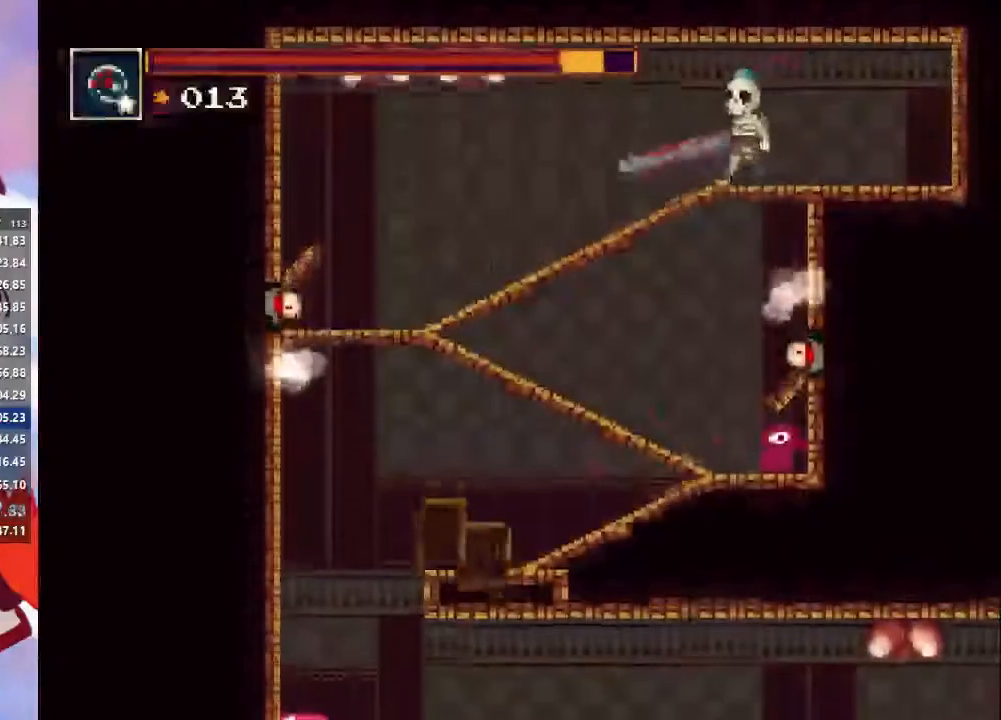
Gameplay with a controller (PlayStation layout); each line is a JSON object with the inputs held at the frame after it (dt_ms = milliseconds from this image to that frame). "events" lists button and stick changes between this image and that frame as [ms after this image, input, new state], when the widget could be followed in between. Not read: L3 R3.
{"dt_ms": 500, "buttons": ["CIRCLE"], "left_stick": "right", "right_stick": "center", "events": [[33, "left_stick", "right"], [67, "CROSS", "down"], [367, "CROSS", "up"], [400, "CIRCLE", "down"]]}
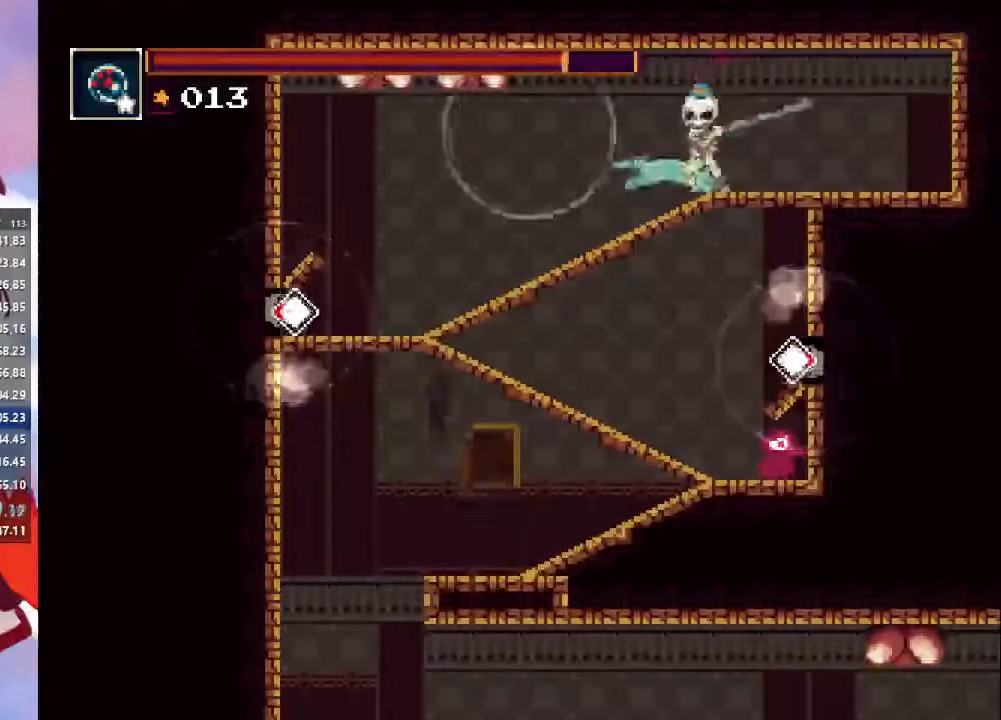
{"dt_ms": 1000, "buttons": [], "left_stick": "up-left", "right_stick": "center"}
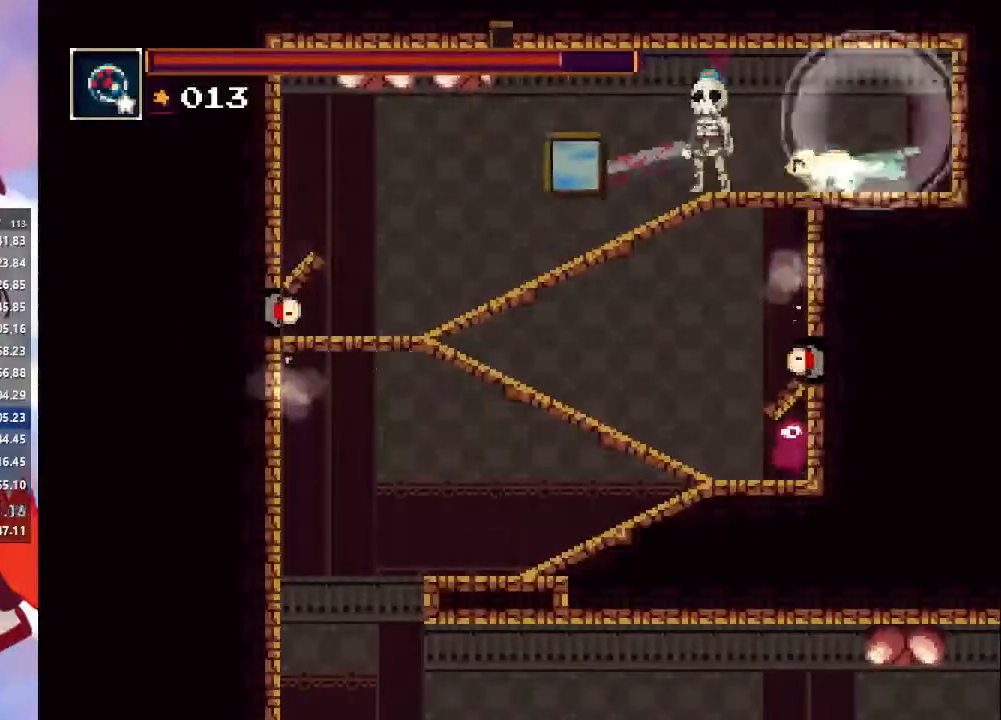
{"dt_ms": 500, "buttons": [], "left_stick": "left", "right_stick": "center", "events": [[133, "left_stick", "down"], [200, "CROSS", "down"], [300, "CROSS", "up"], [400, "left_stick", "left"]]}
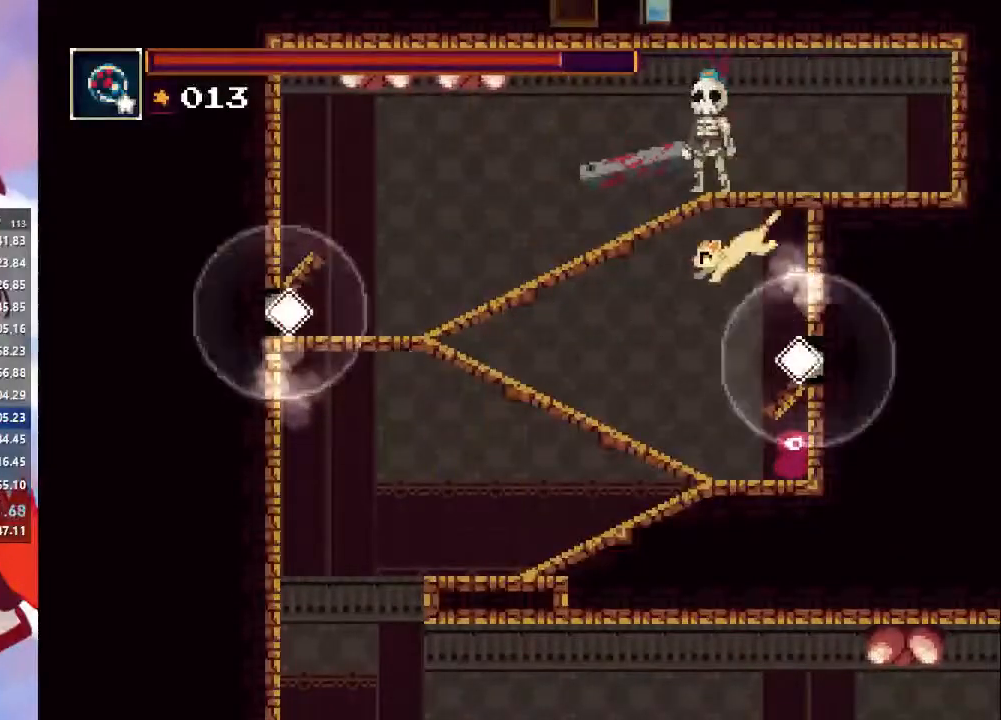
{"dt_ms": 500, "buttons": [], "left_stick": "down-left", "right_stick": "center", "events": [[333, "left_stick", "down-left"], [367, "CROSS", "down"], [433, "CROSS", "up"]]}
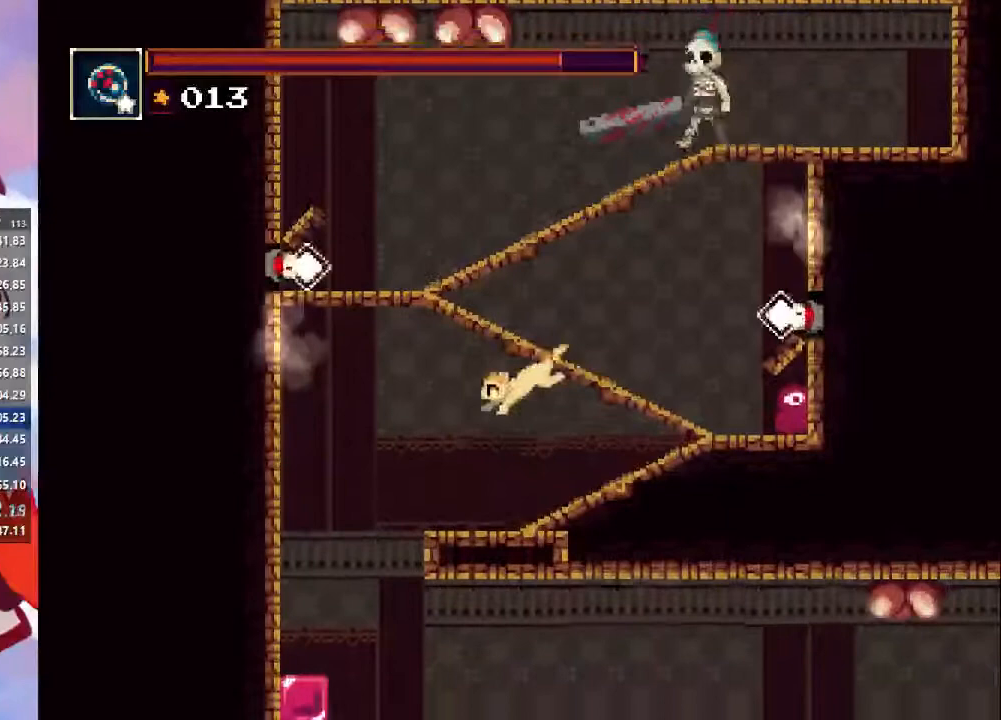
{"dt_ms": 500, "buttons": [], "left_stick": "right", "right_stick": "center", "events": [[267, "left_stick", "right"]]}
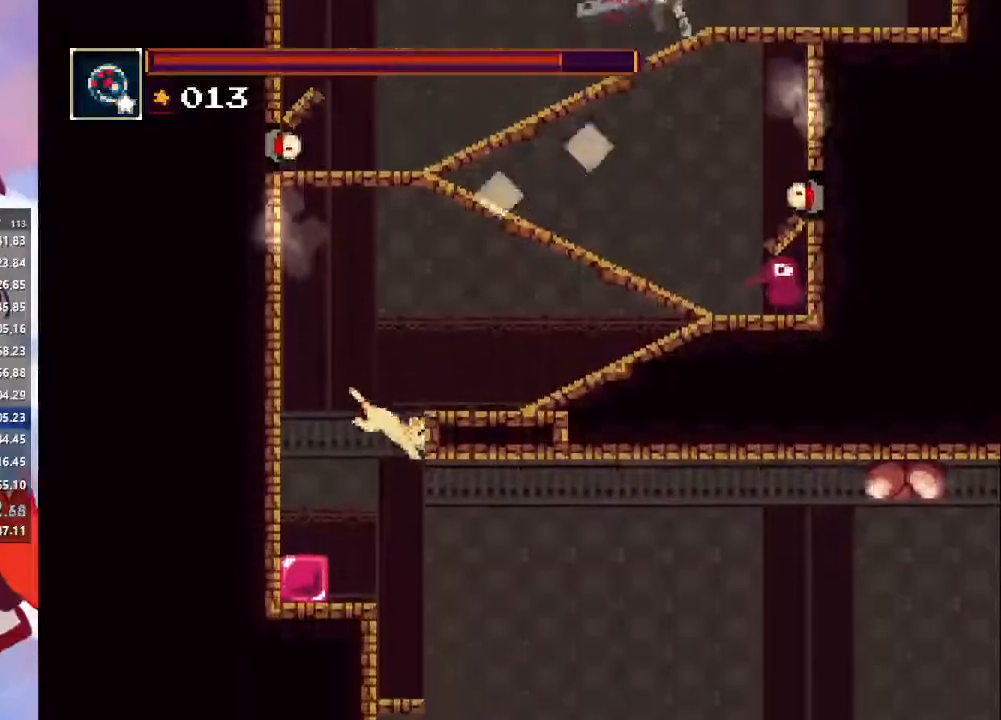
{"dt_ms": 500, "buttons": [], "left_stick": "right", "right_stick": "center", "events": [[300, "CIRCLE", "down"], [500, "CIRCLE", "up"]]}
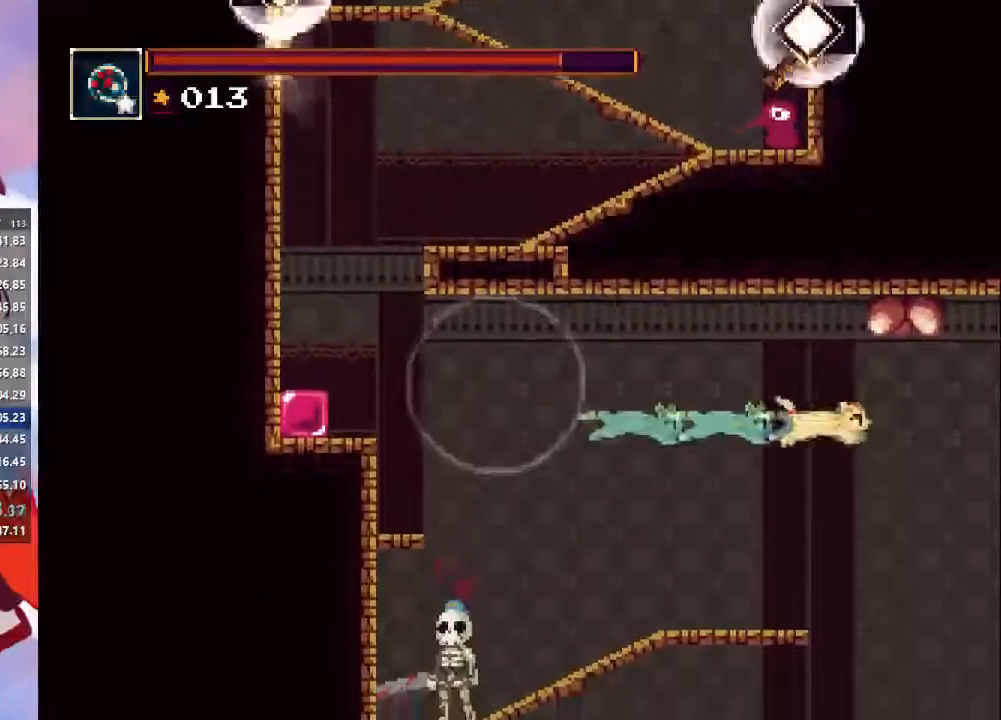
{"dt_ms": 500, "buttons": [], "left_stick": "right", "right_stick": "center", "events": []}
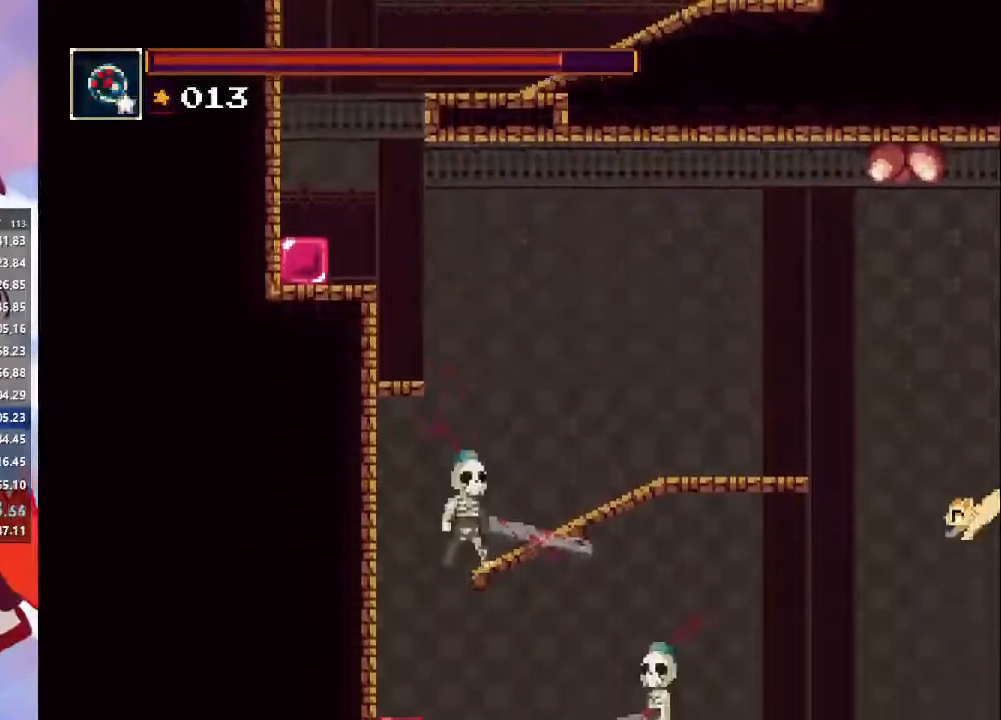
{"dt_ms": 500, "buttons": [], "left_stick": "left", "right_stick": "center", "events": [[33, "left_stick", "left"]]}
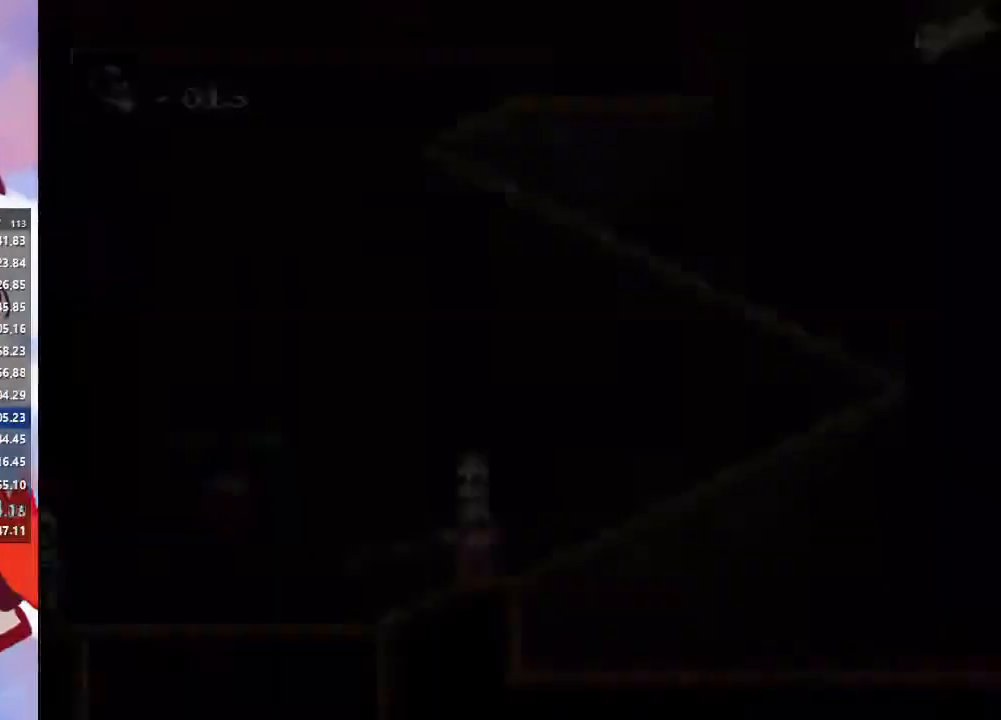
{"dt_ms": 500, "buttons": [], "left_stick": "down-left", "right_stick": "center", "events": [[233, "CIRCLE", "down"], [267, "left_stick", "down-left"], [333, "CIRCLE", "up"]]}
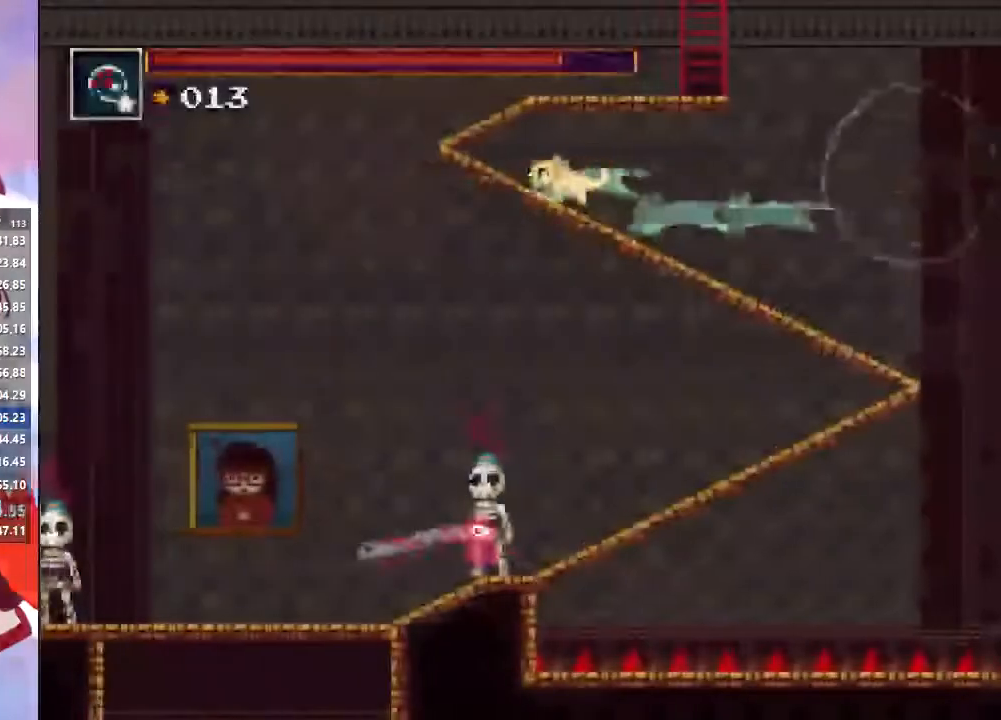
{"dt_ms": 500, "buttons": [], "left_stick": "down-left", "right_stick": "center", "events": [[67, "CROSS", "down"], [200, "CROSS", "up"]]}
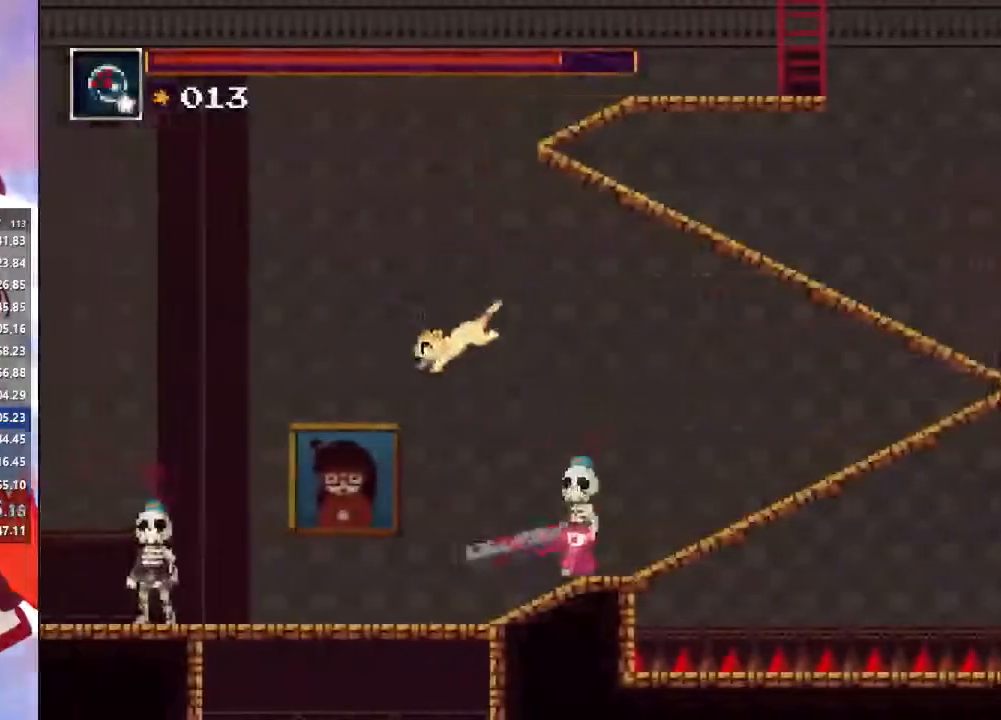
{"dt_ms": 500, "buttons": [], "left_stick": "down-left", "right_stick": "center", "events": [[333, "CROSS", "down"], [433, "CROSS", "up"]]}
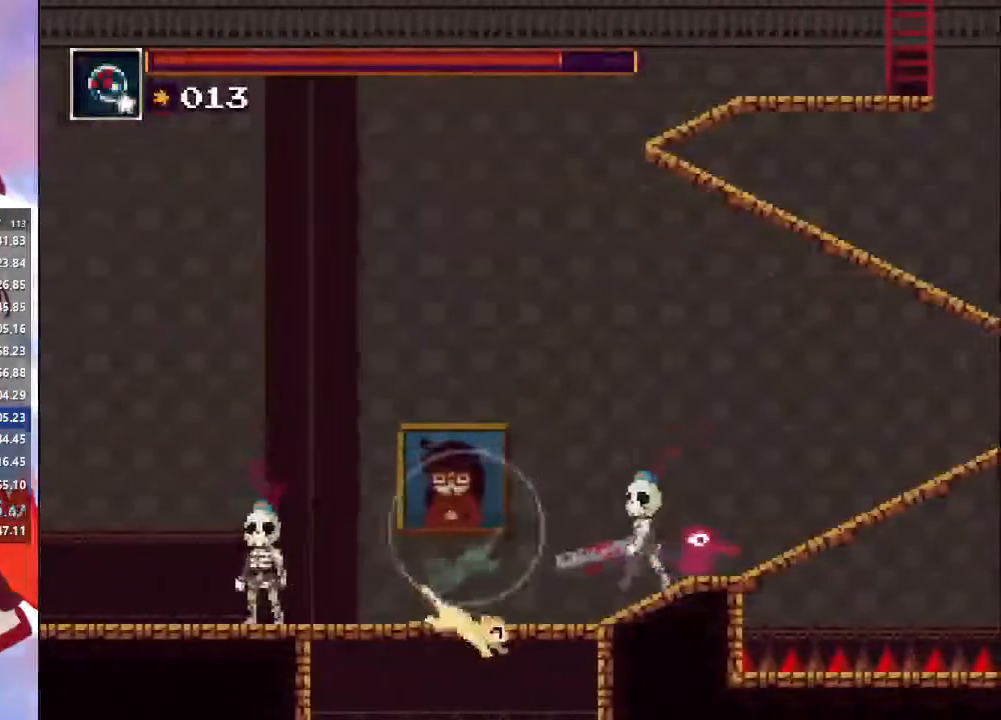
{"dt_ms": 500, "buttons": [], "left_stick": "down-right", "right_stick": "center", "events": [[33, "left_stick", "down-right"]]}
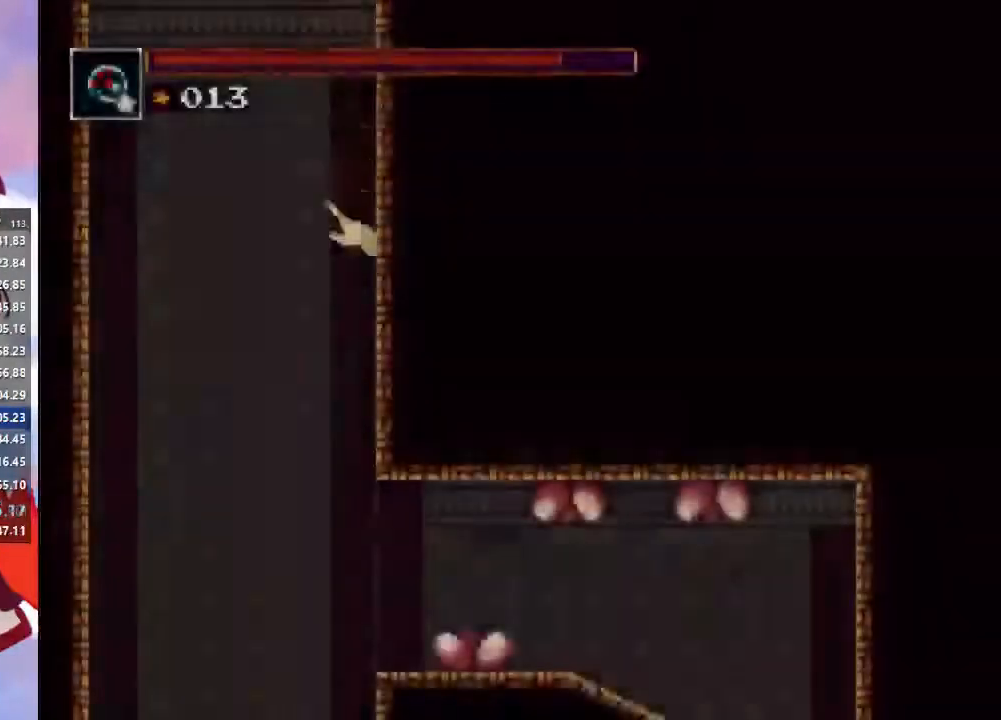
{"dt_ms": 500, "buttons": [], "left_stick": "right", "right_stick": "center", "events": [[300, "CIRCLE", "down"], [300, "left_stick", "right"], [400, "CIRCLE", "up"]]}
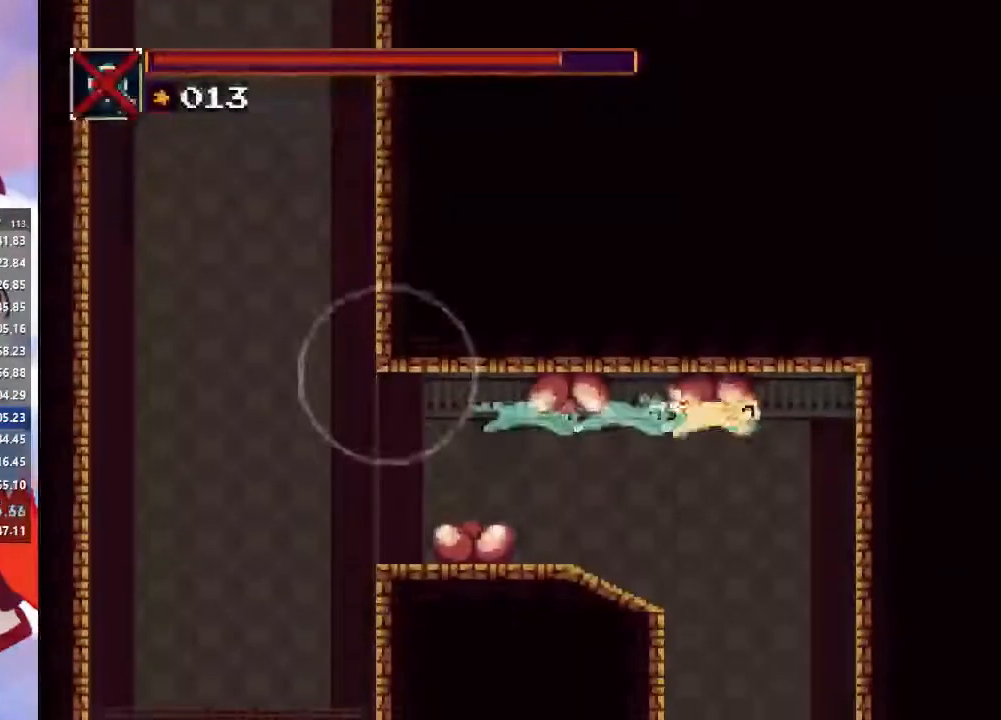
{"dt_ms": 500, "buttons": [], "left_stick": "right", "right_stick": "center", "events": []}
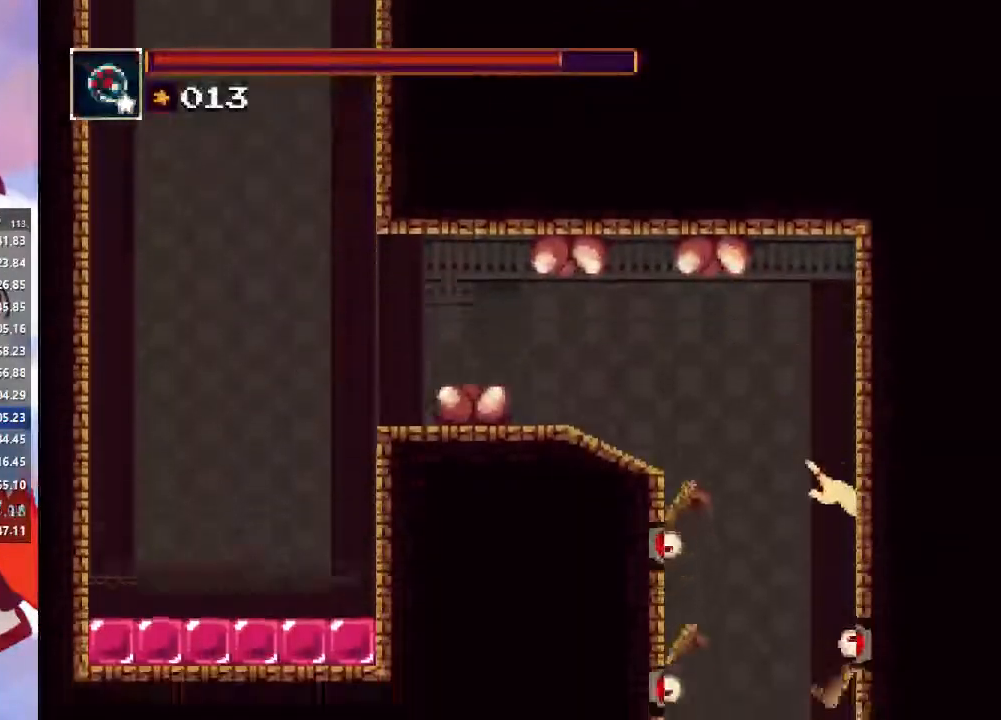
{"dt_ms": 500, "buttons": [], "left_stick": "right", "right_stick": "center", "events": []}
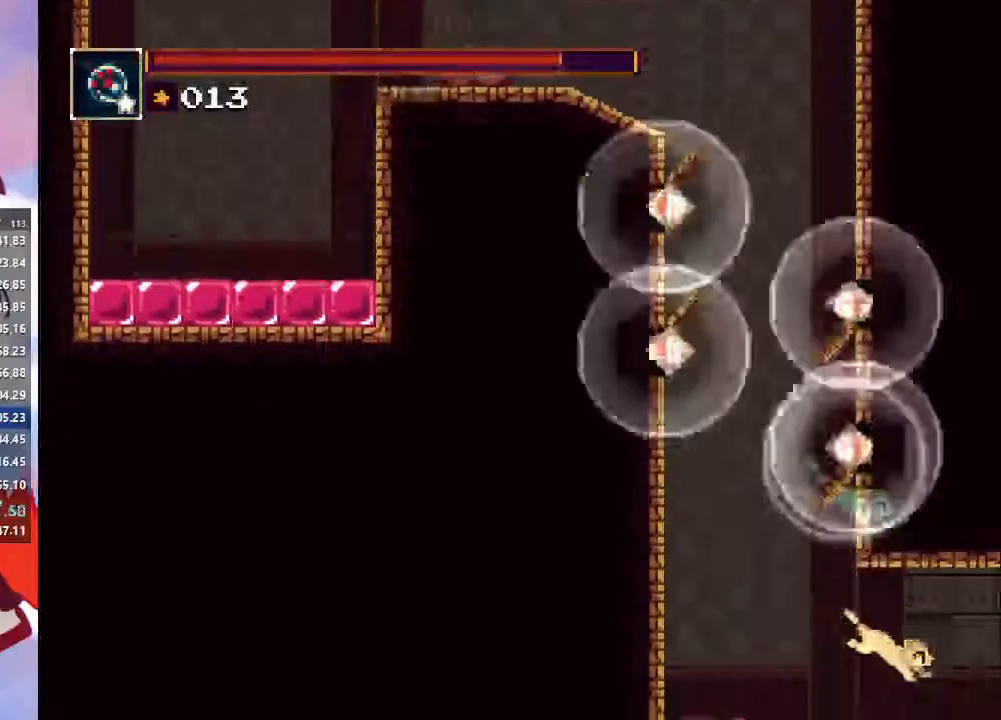
{"dt_ms": 500, "buttons": [], "left_stick": "right", "right_stick": "center", "events": []}
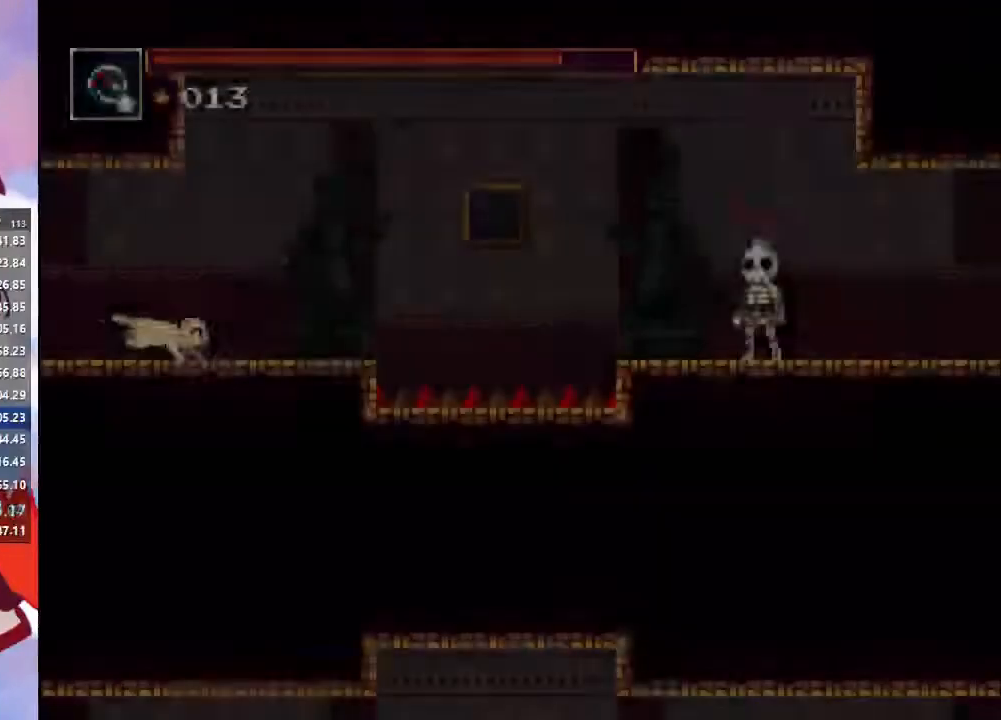
{"dt_ms": 500, "buttons": ["CROSS"], "left_stick": "right", "right_stick": "center", "events": [[367, "CROSS", "down"]]}
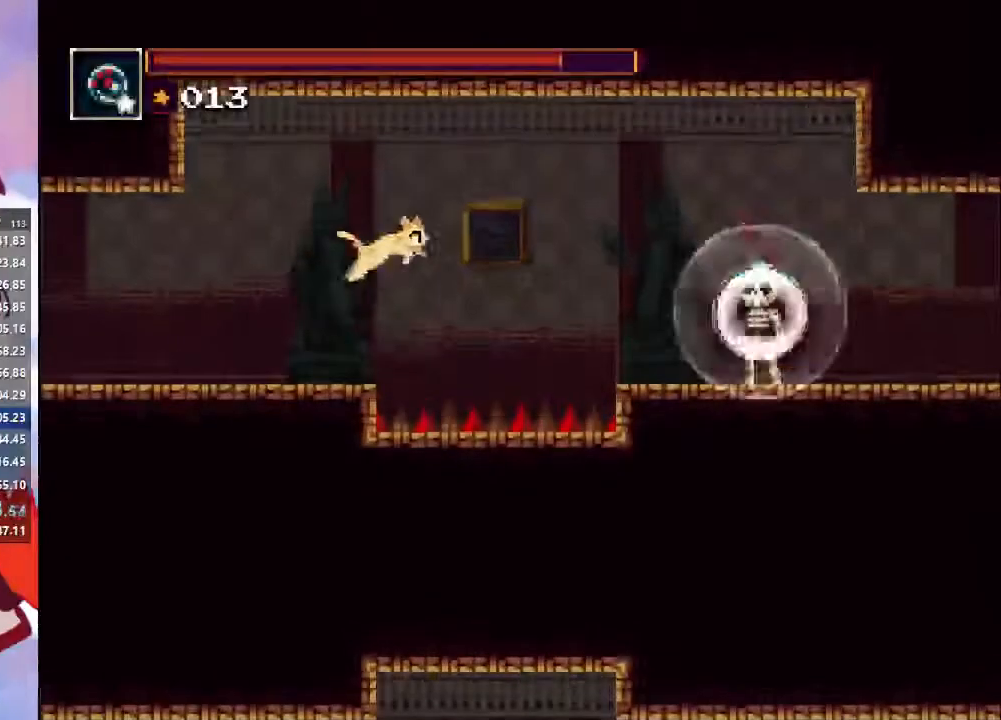
{"dt_ms": 500, "buttons": ["CIRCLE"], "left_stick": "right", "right_stick": "center", "events": [[67, "CROSS", "up"], [367, "CIRCLE", "down"]]}
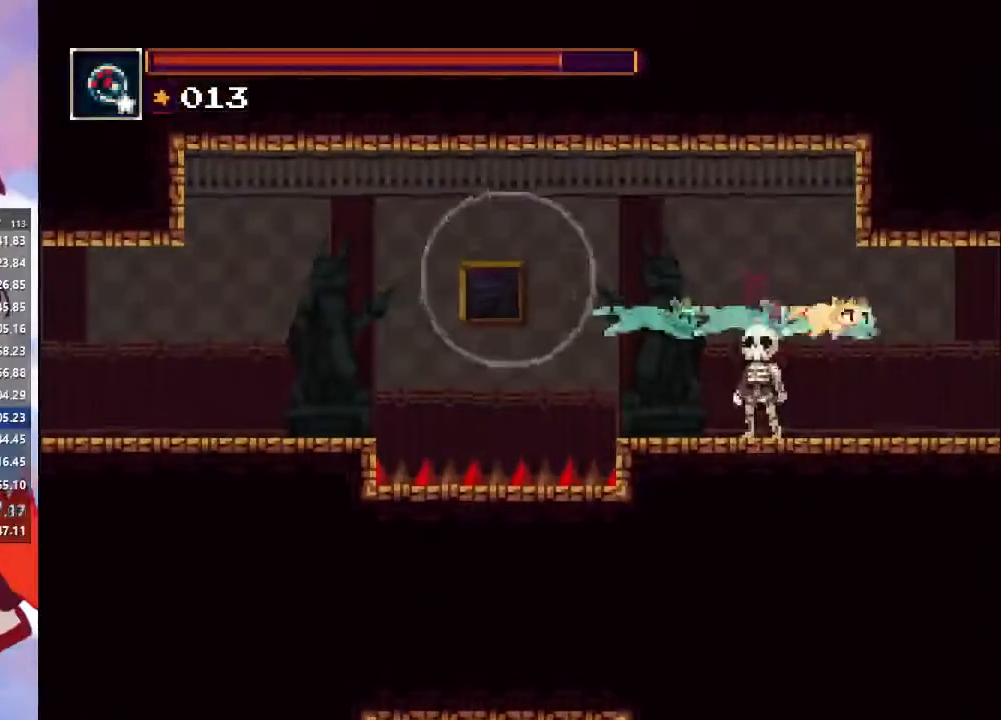
{"dt_ms": 500, "buttons": [], "left_stick": "right", "right_stick": "center", "events": [[100, "CIRCLE", "up"]]}
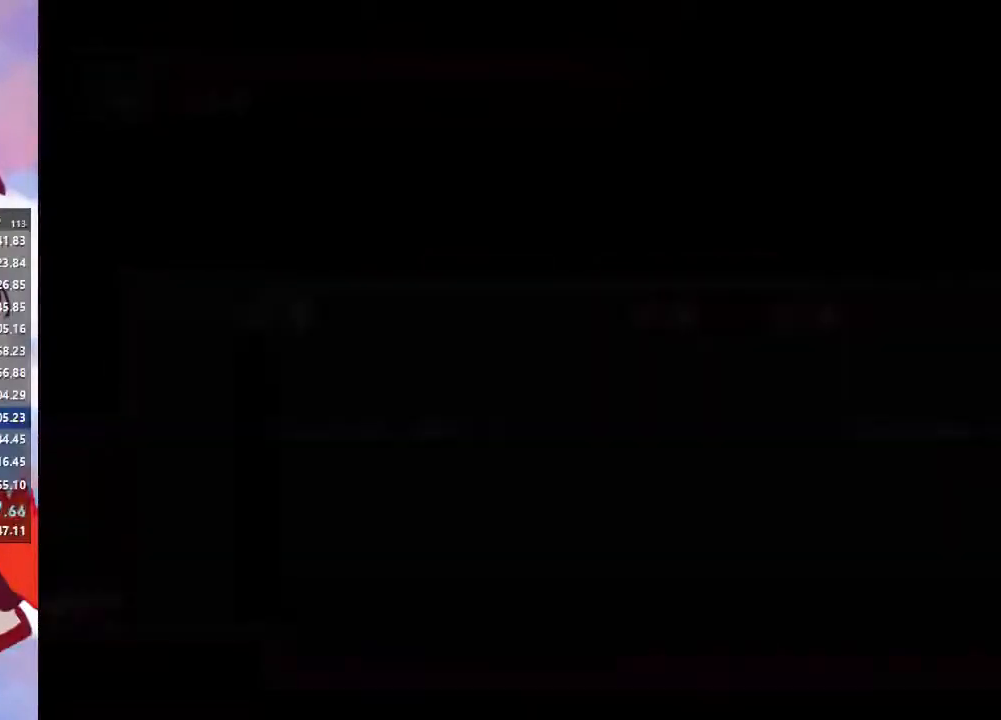
{"dt_ms": 500, "buttons": ["CROSS"], "left_stick": "right", "right_stick": "center", "events": [[333, "CROSS", "down"]]}
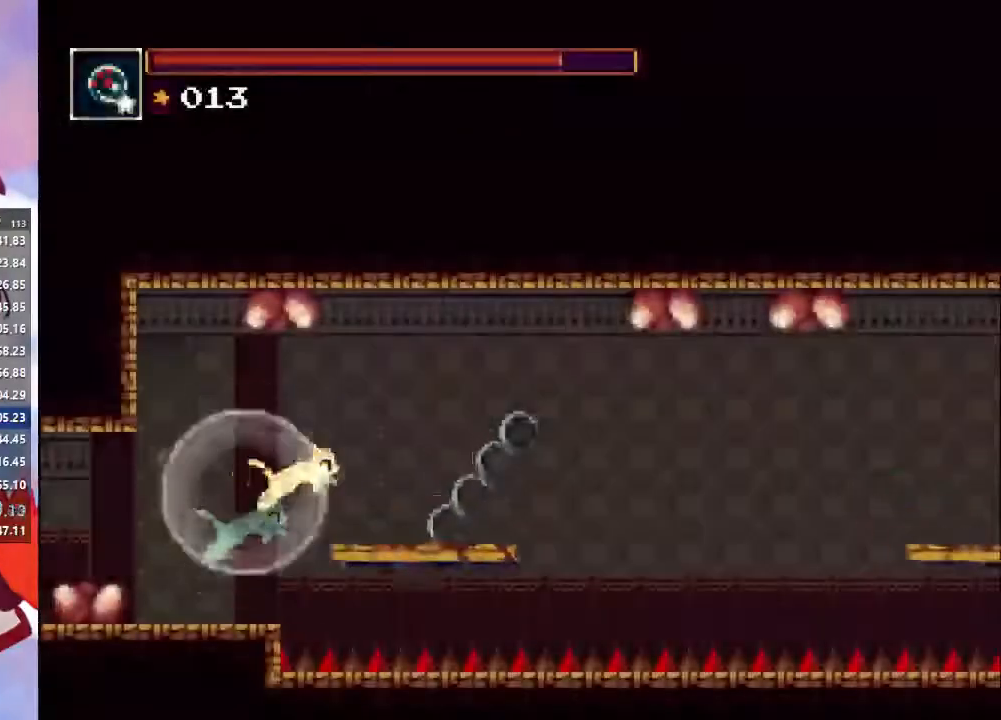
{"dt_ms": 500, "buttons": [], "left_stick": "right", "right_stick": "center", "events": [[133, "CROSS", "up"], [267, "CROSS", "down"], [433, "CROSS", "up"]]}
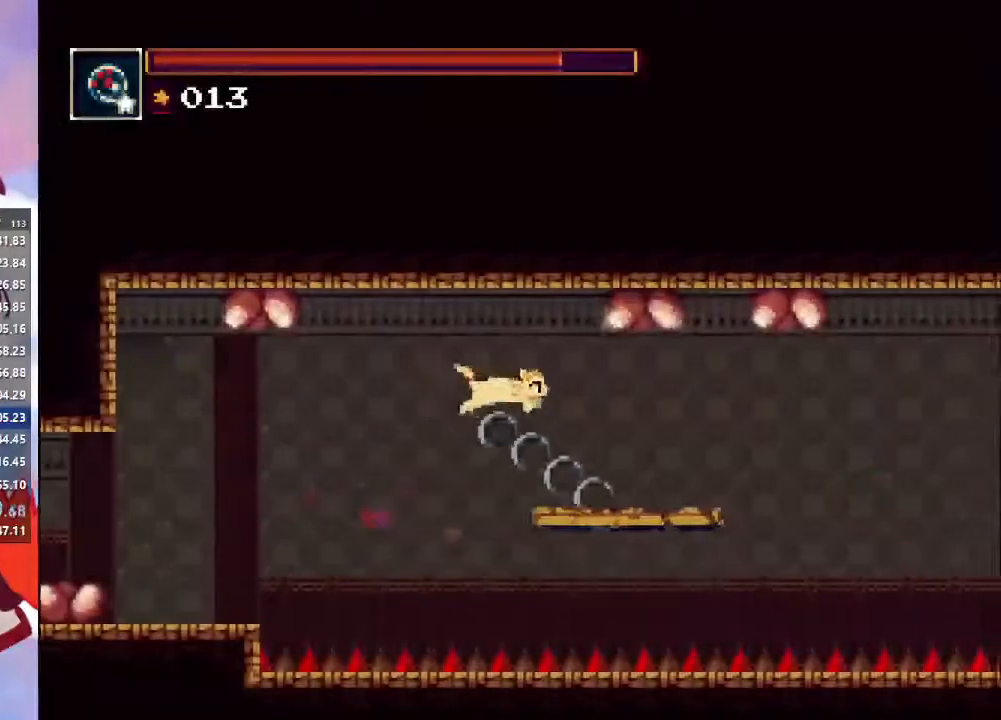
{"dt_ms": 500, "buttons": [], "left_stick": "right", "right_stick": "center", "events": []}
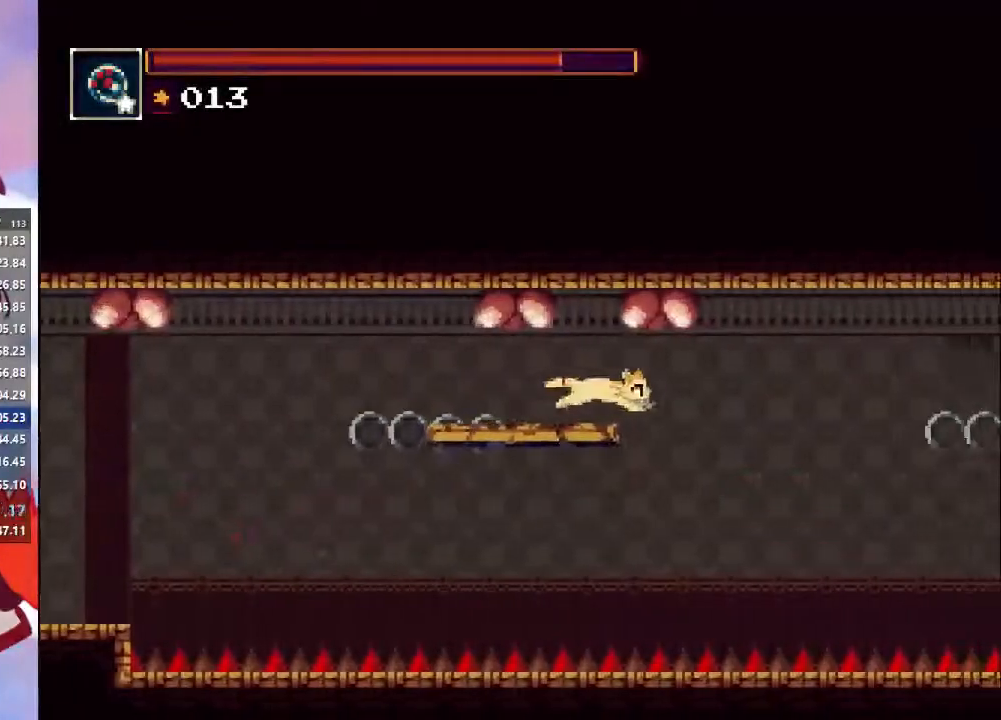
{"dt_ms": 500, "buttons": [], "left_stick": "right", "right_stick": "center", "events": [[67, "CROSS", "down"], [233, "CROSS", "up"]]}
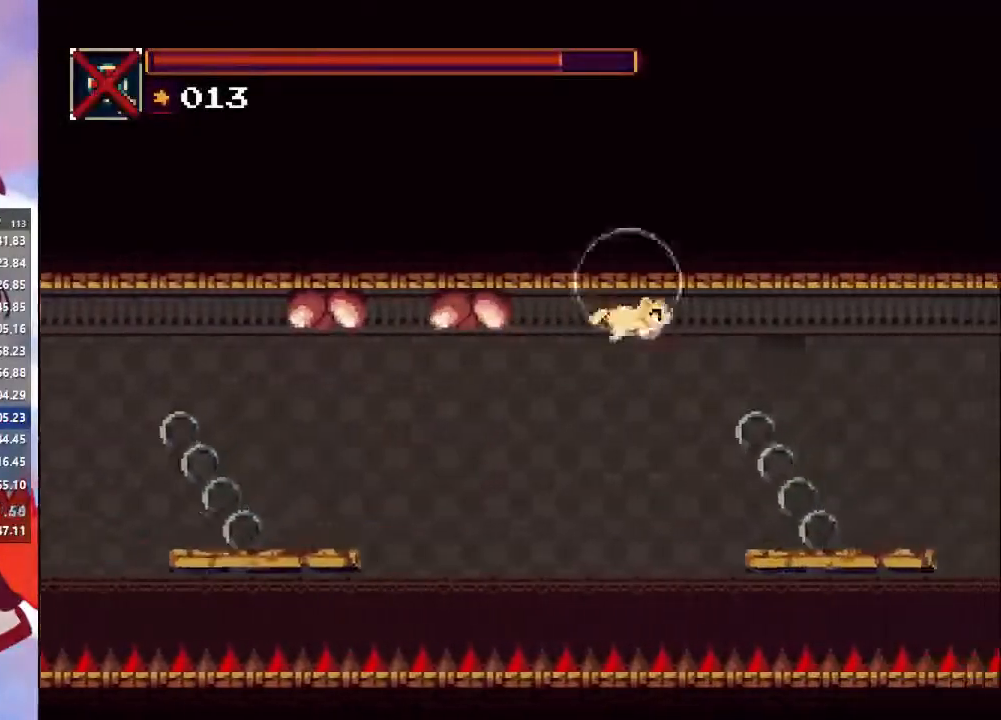
{"dt_ms": 500, "buttons": [], "left_stick": "right", "right_stick": "center", "events": [[33, "CIRCLE", "down"], [267, "CIRCLE", "up"]]}
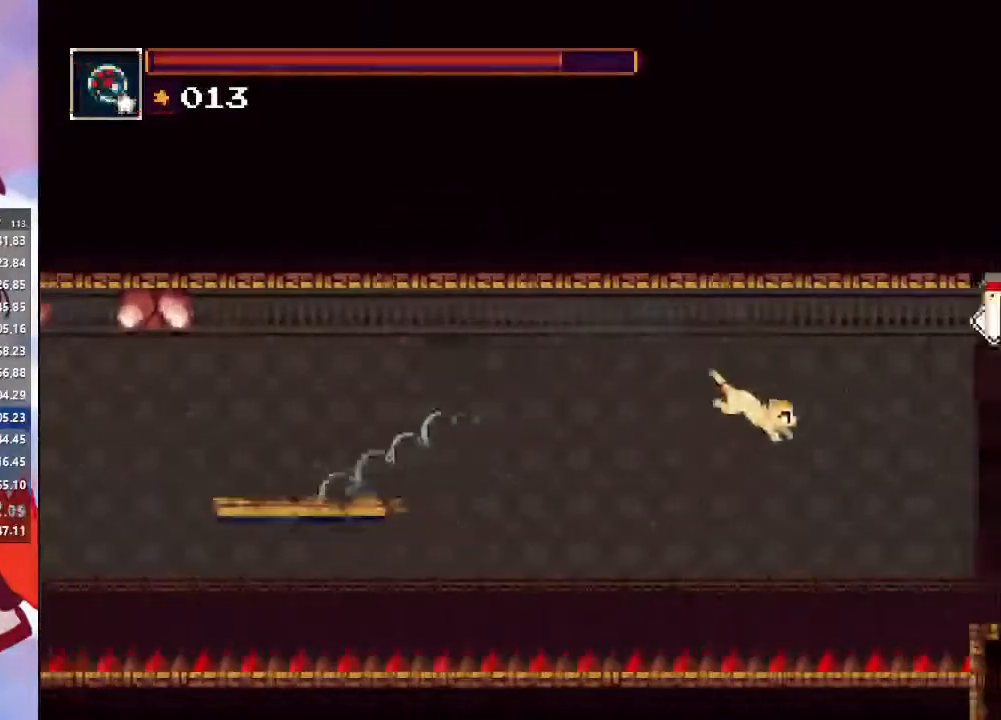
{"dt_ms": 500, "buttons": [], "left_stick": "right", "right_stick": "center", "events": [[133, "CROSS", "down"], [267, "CROSS", "up"]]}
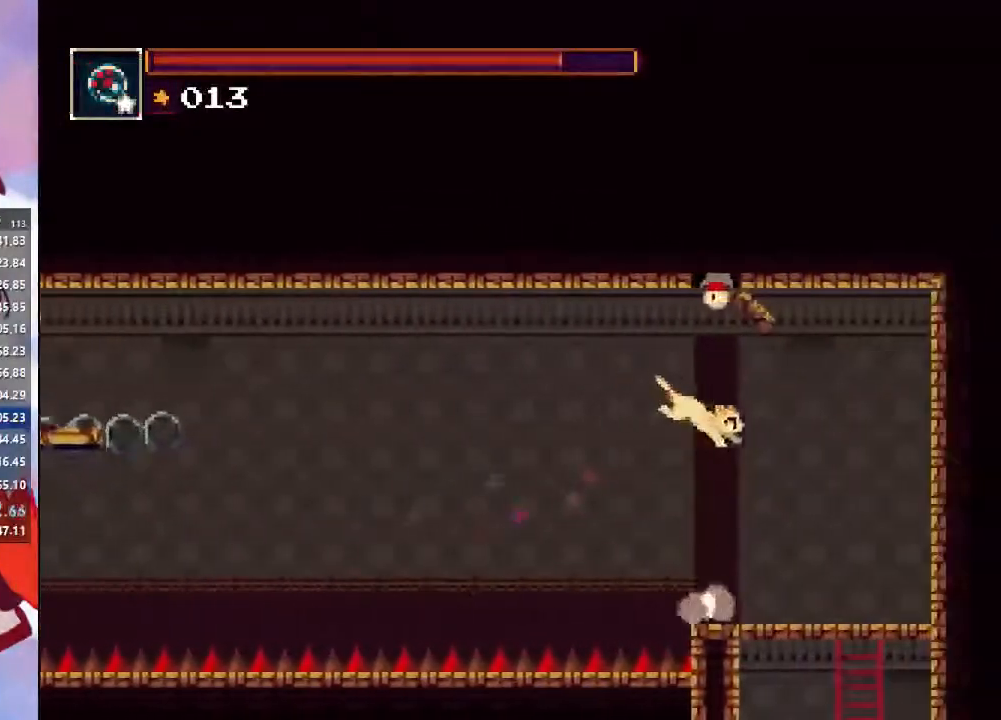
{"dt_ms": 500, "buttons": [], "left_stick": "down", "right_stick": "center", "events": [[233, "left_stick", "down"], [367, "CROSS", "down"], [433, "CROSS", "up"]]}
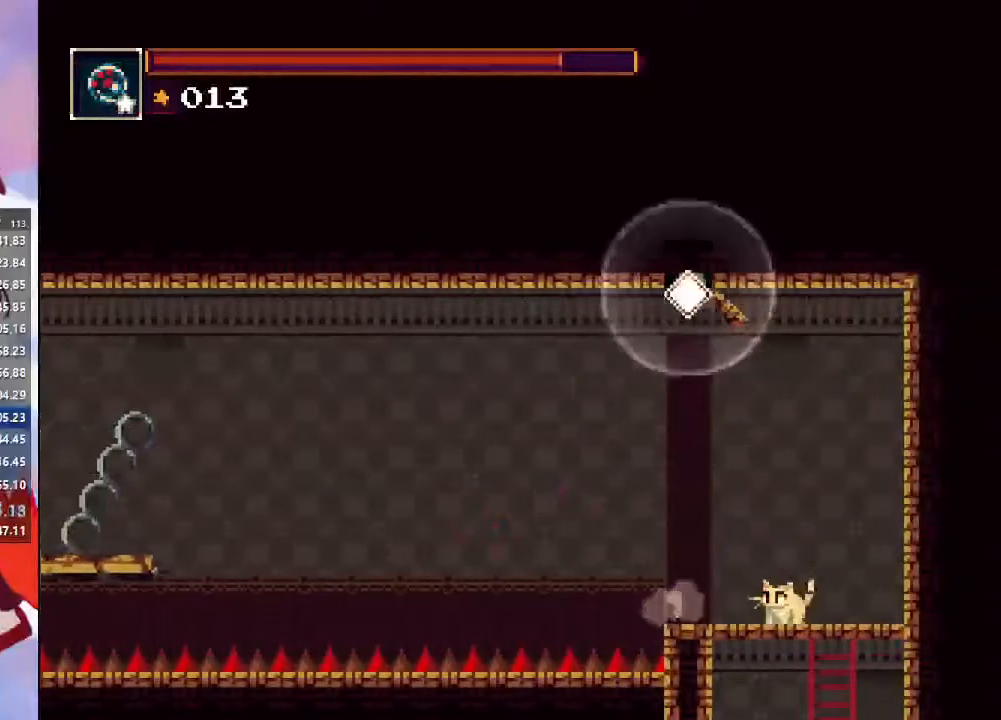
{"dt_ms": 500, "buttons": [], "left_stick": "down", "right_stick": "center", "events": [[300, "CROSS", "down"], [367, "CROSS", "up"]]}
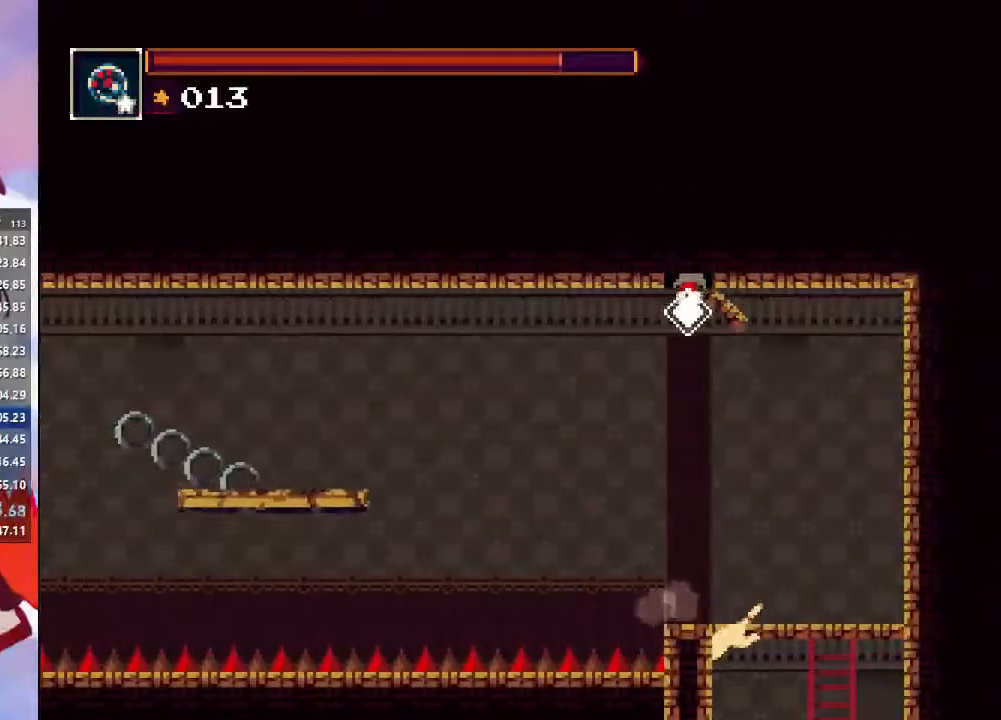
{"dt_ms": 500, "buttons": ["CROSS"], "left_stick": "down-left", "right_stick": "center", "events": [[433, "left_stick", "down-left"], [467, "CROSS", "down"]]}
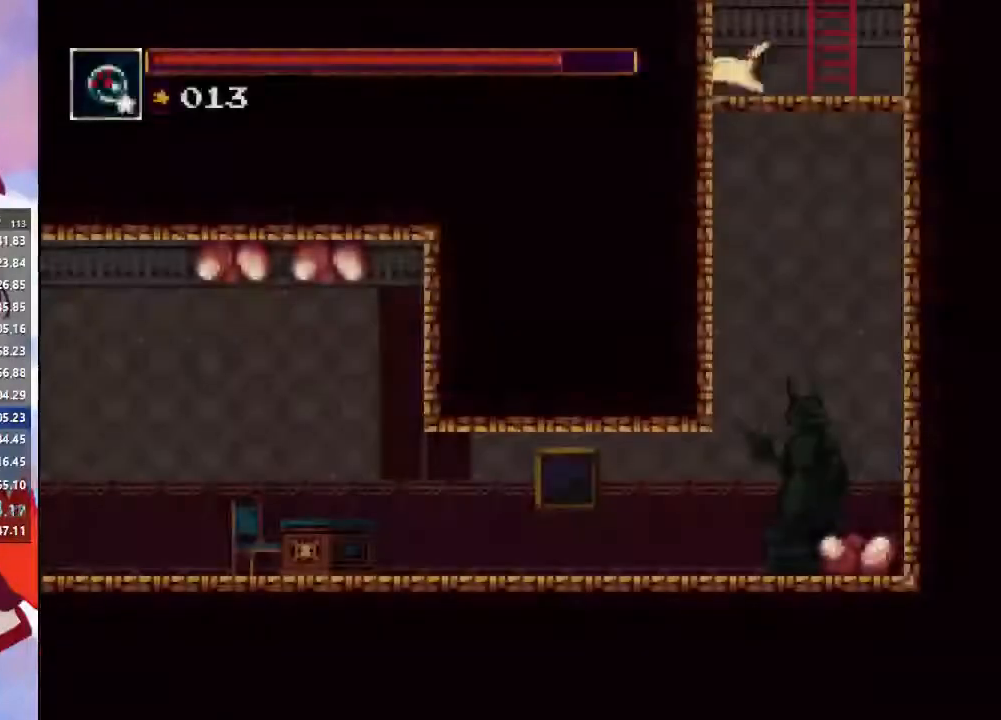
{"dt_ms": 500, "buttons": [], "left_stick": "down-left", "right_stick": "center", "events": [[67, "CROSS", "up"]]}